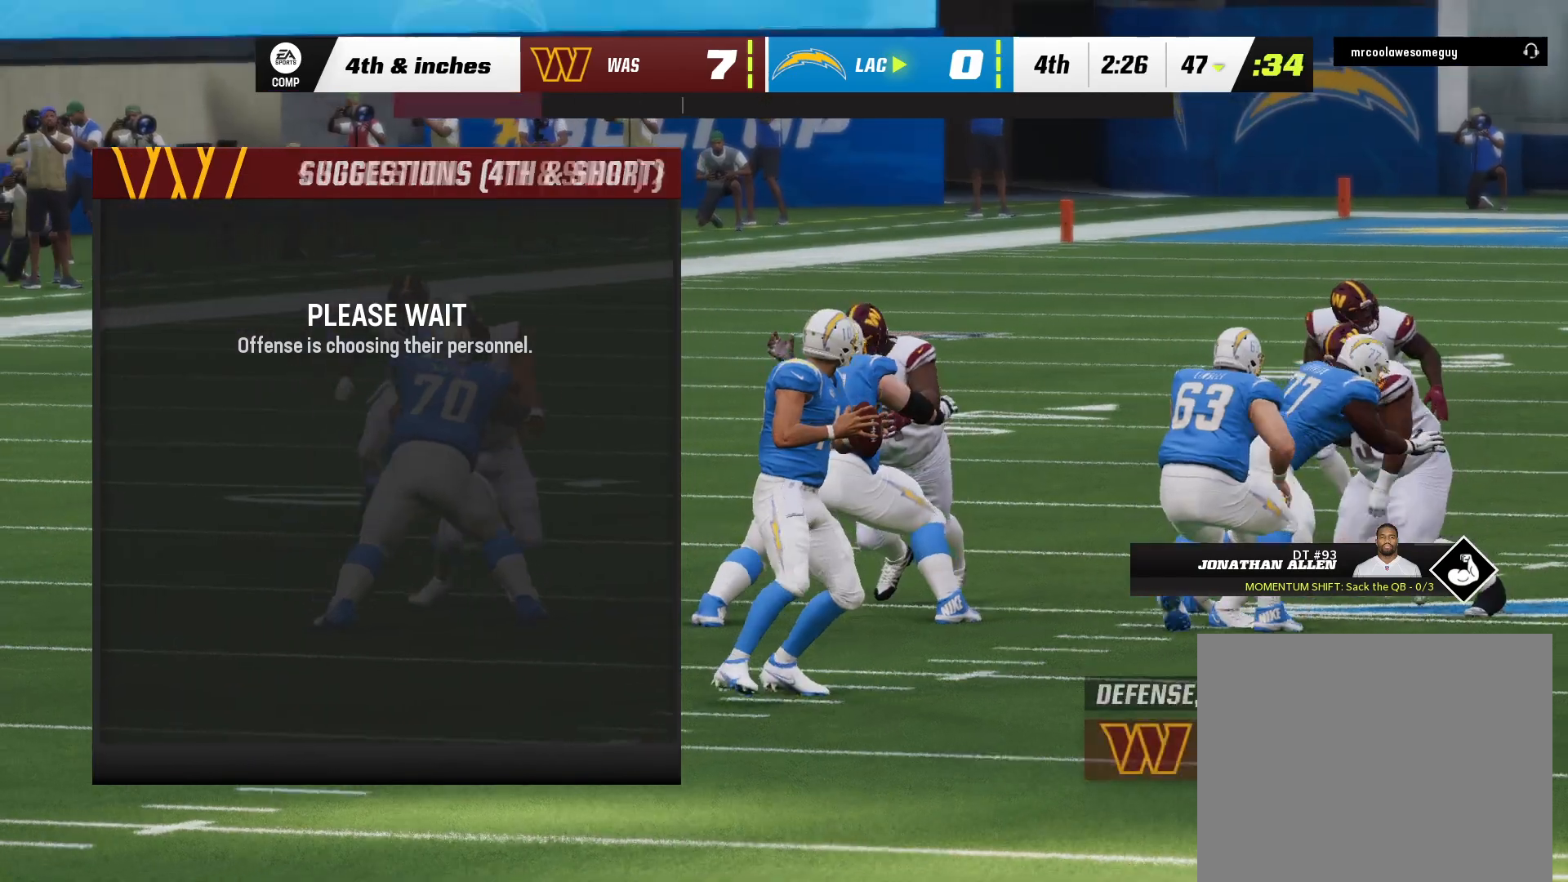
Gameplay with a controller (Xbox layout); each line is a JSON object with the inputs held at the frame after it (dt_ms = milliseconds from this image to that frame). "events" lists button and stick changes between this image and that frame as [ms after this image, input, new state], when the widget could be followed in between. Not read: A HOME L2 R1 R2 START X.
{"dt_ms": 500, "buttons": [], "left_stick": "center", "right_stick": "center", "events": []}
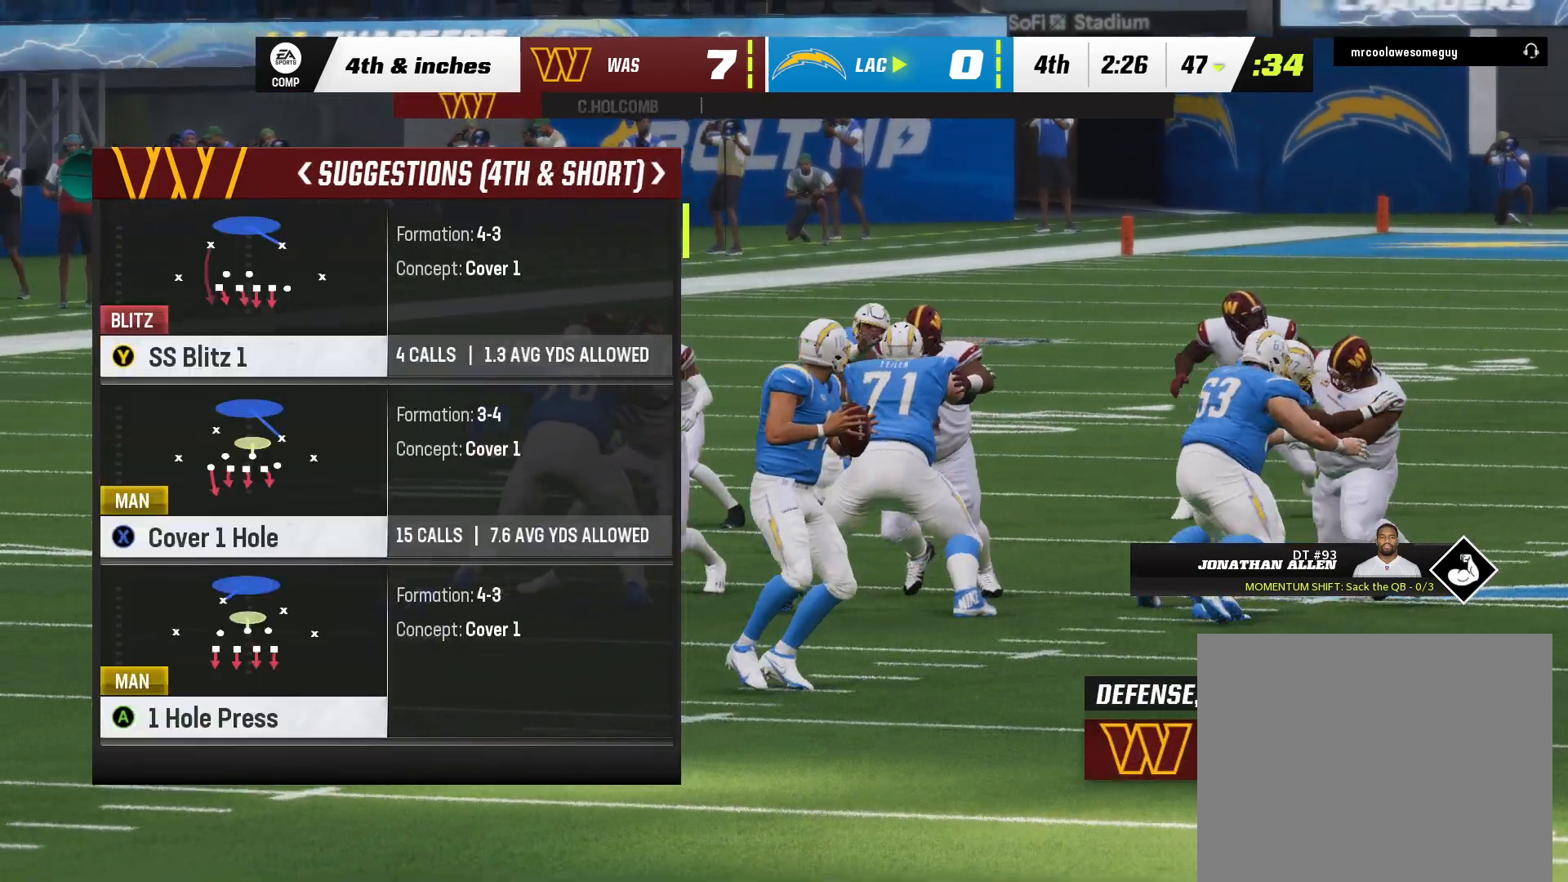
{"dt_ms": 500, "buttons": [], "left_stick": "center", "right_stick": "center"}
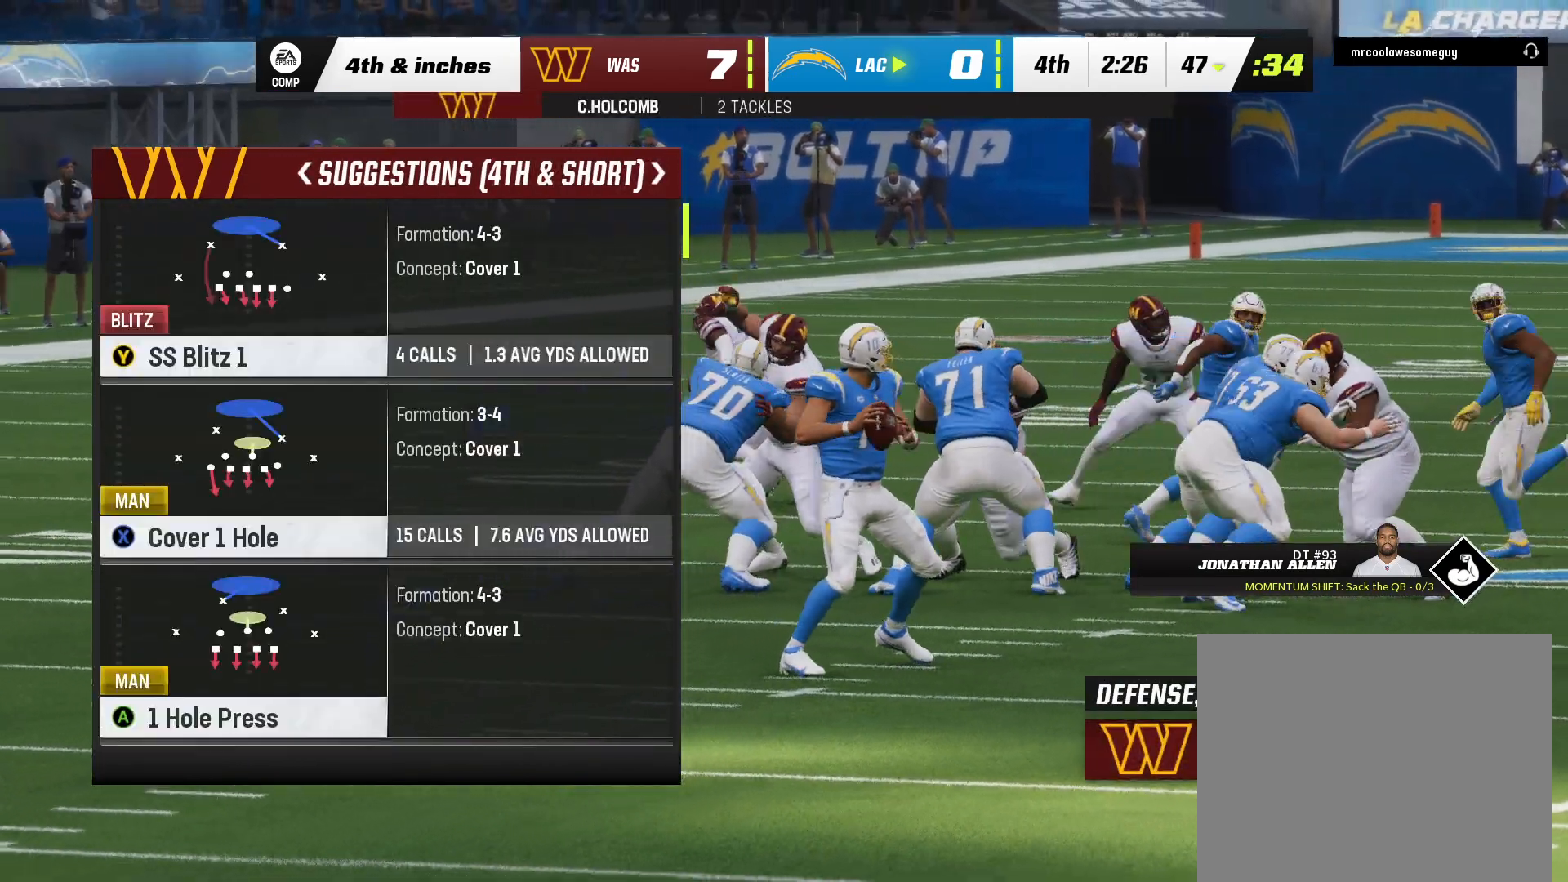
{"dt_ms": 500, "buttons": [], "left_stick": "center", "right_stick": "center", "events": []}
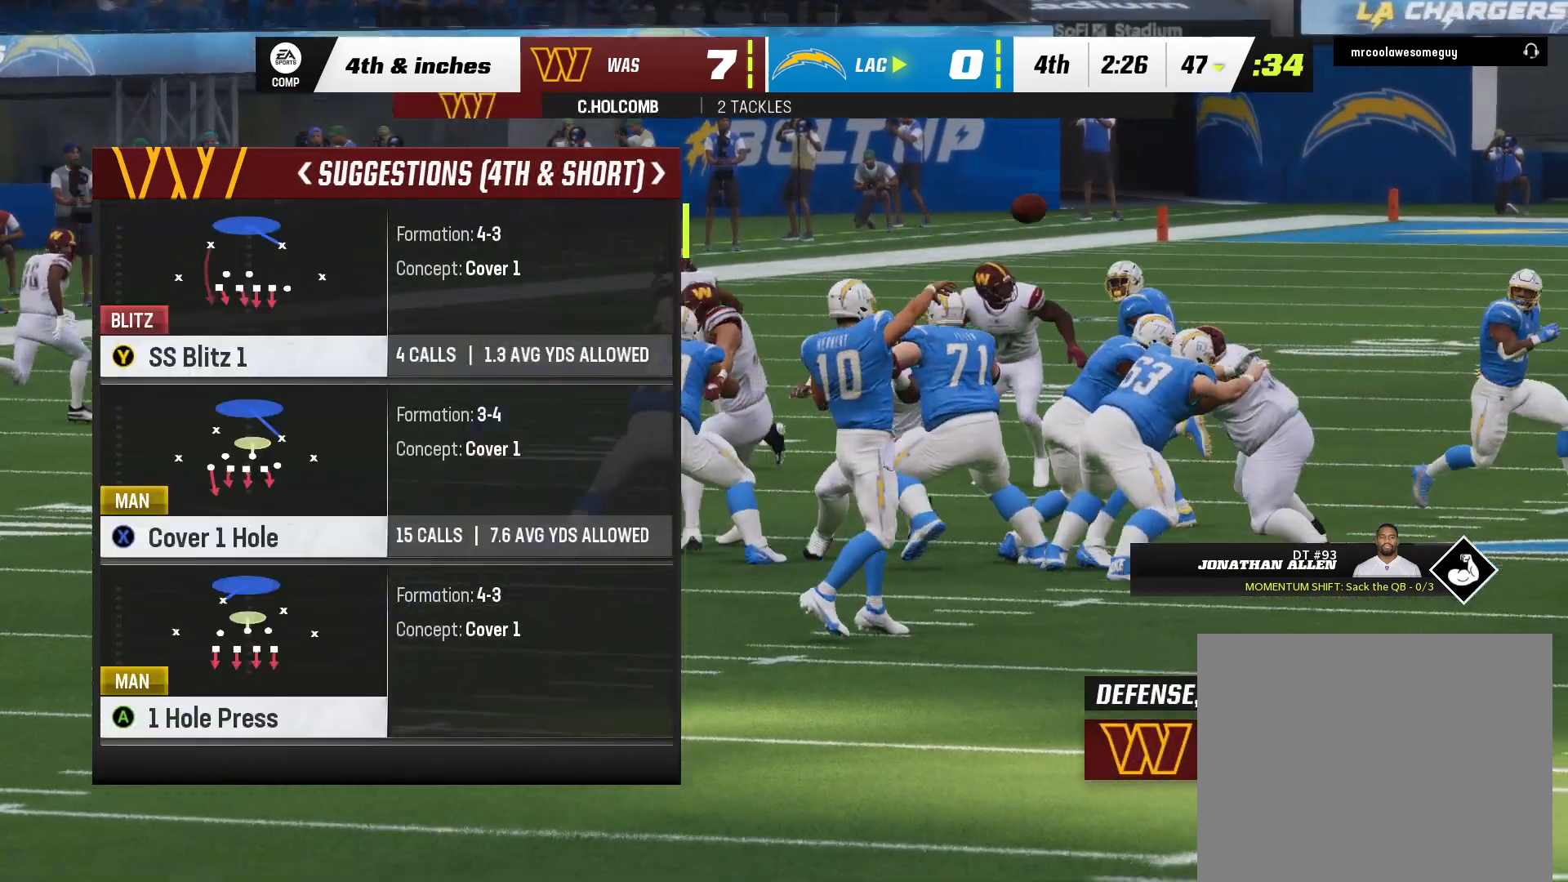
{"dt_ms": 500, "buttons": [], "left_stick": "center", "right_stick": "center"}
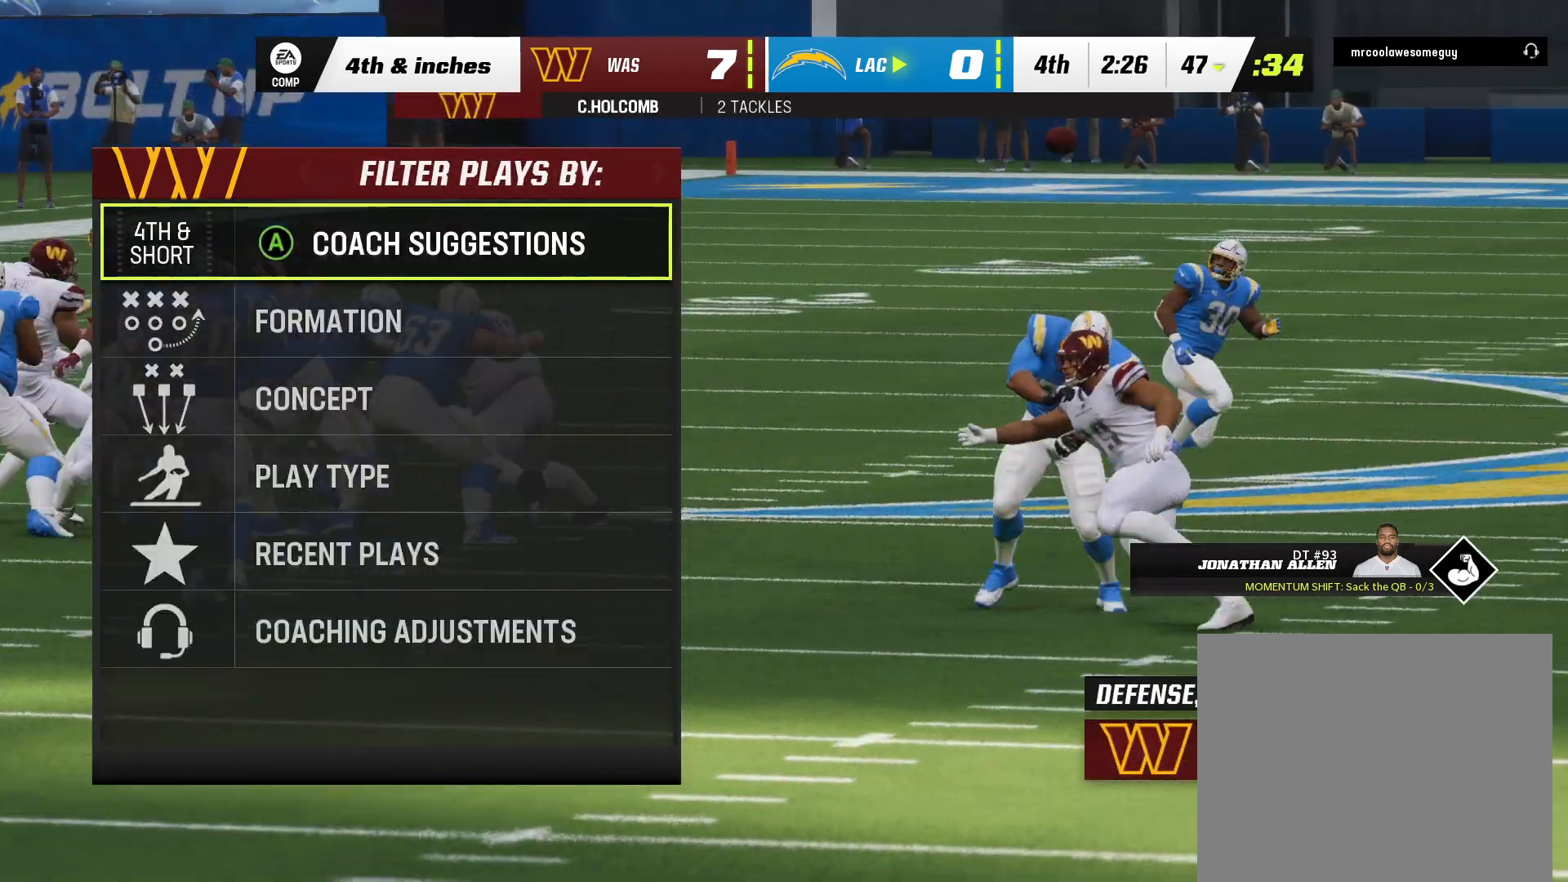
{"dt_ms": 500, "buttons": [], "left_stick": "center", "right_stick": "center", "events": [[150, "DPAD_DOWN", "down"], [300, "DPAD_DOWN", "up"]]}
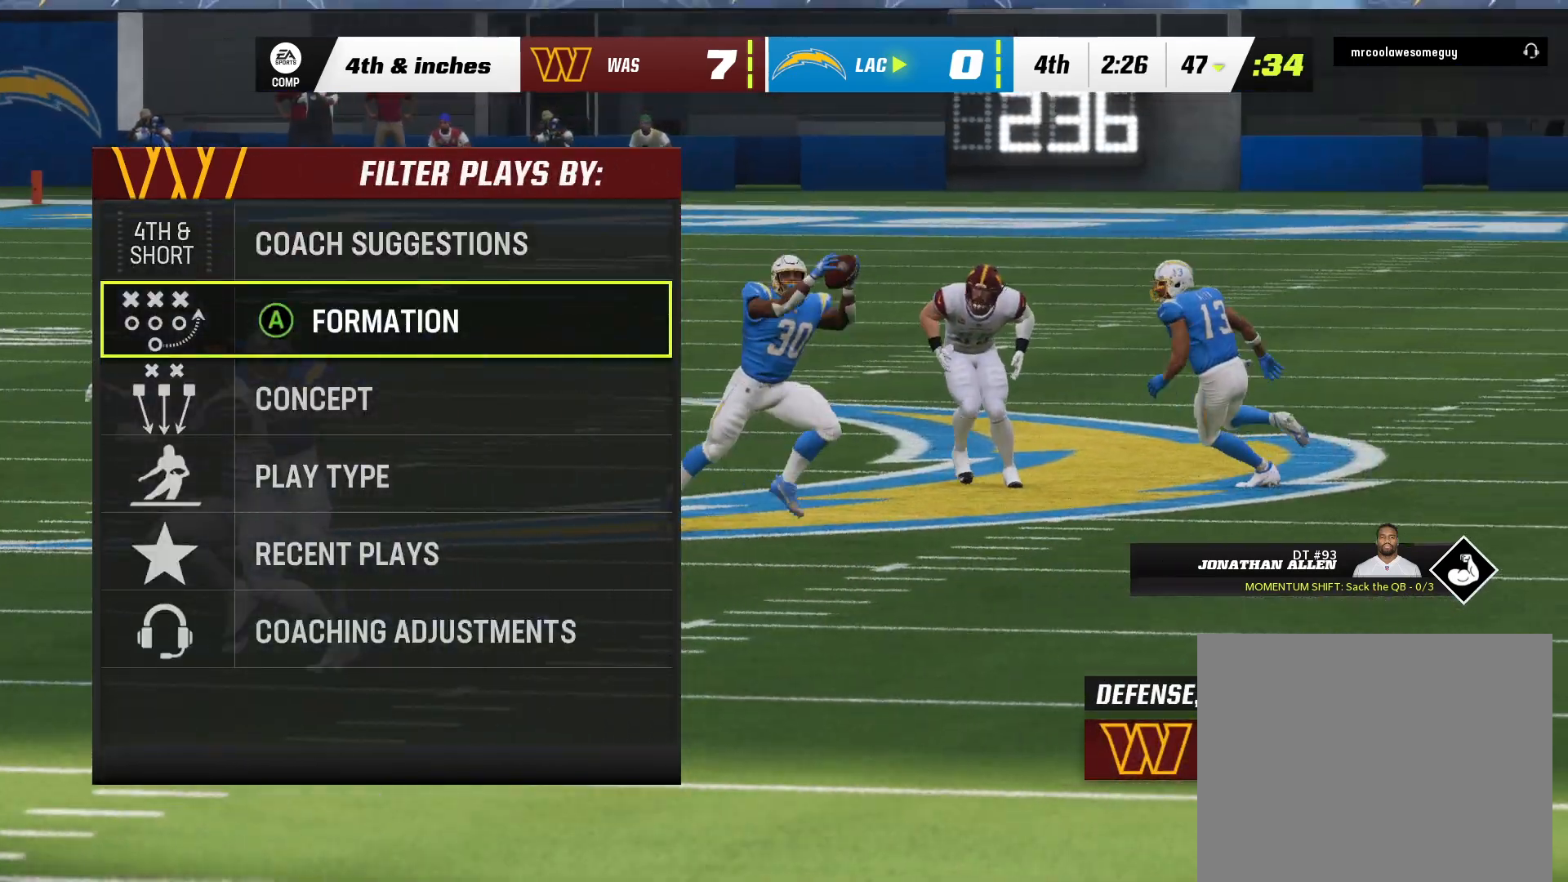
{"dt_ms": 500, "buttons": ["DPAD_UP"], "left_stick": "center", "right_stick": "center", "events": [[433, "DPAD_UP", "down"]]}
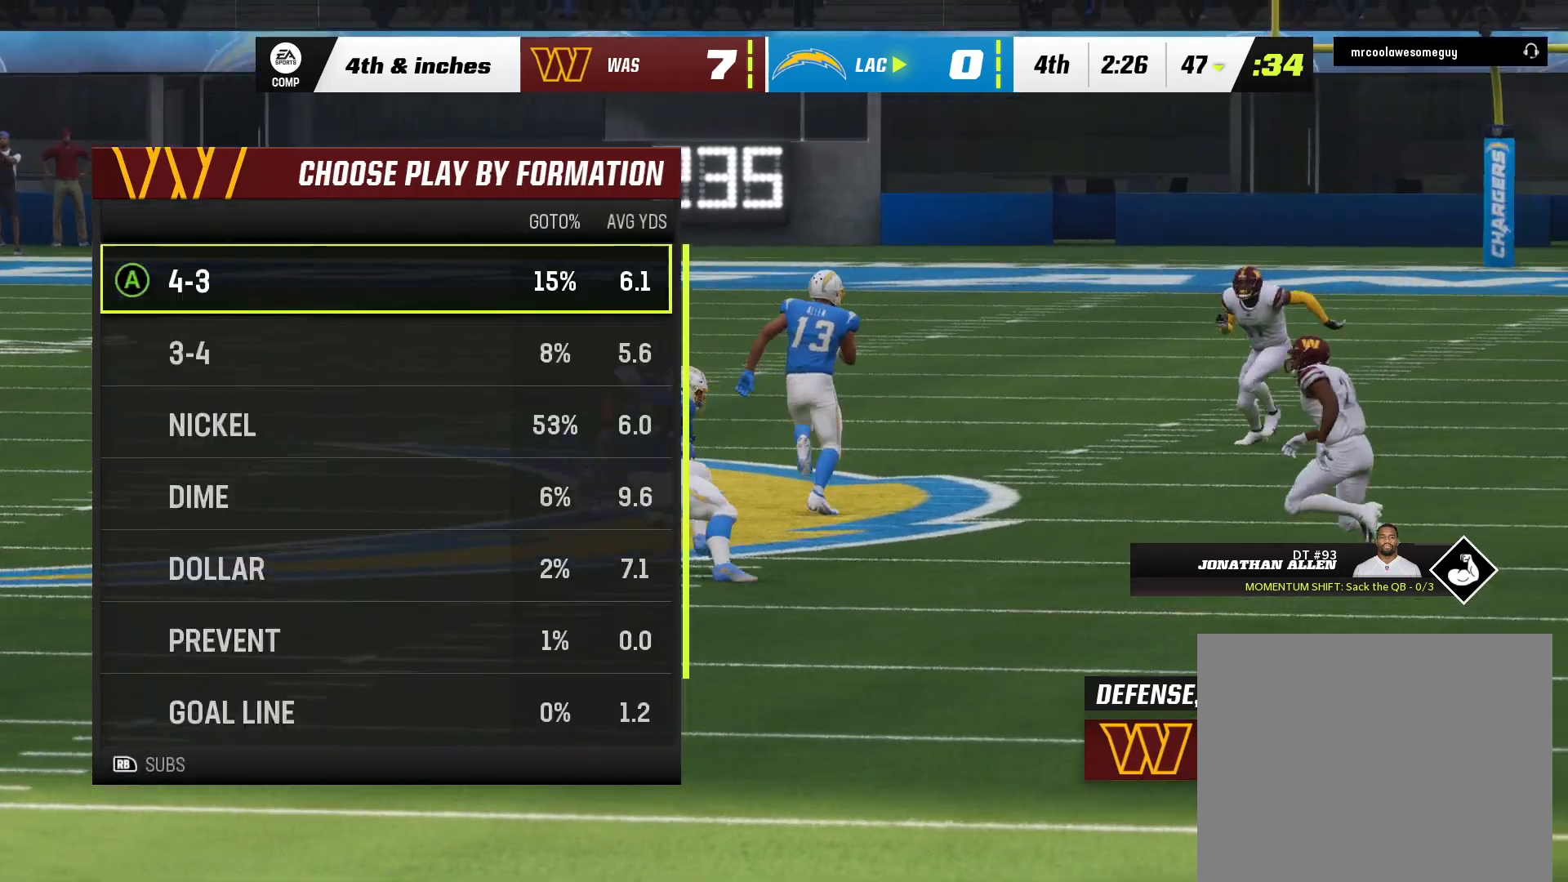
{"dt_ms": 1000, "buttons": [], "left_stick": "center", "right_stick": "center", "events": [[100, "DPAD_UP", "up"], [450, "DPAD_UP", "down"], [633, "DPAD_UP", "up"]]}
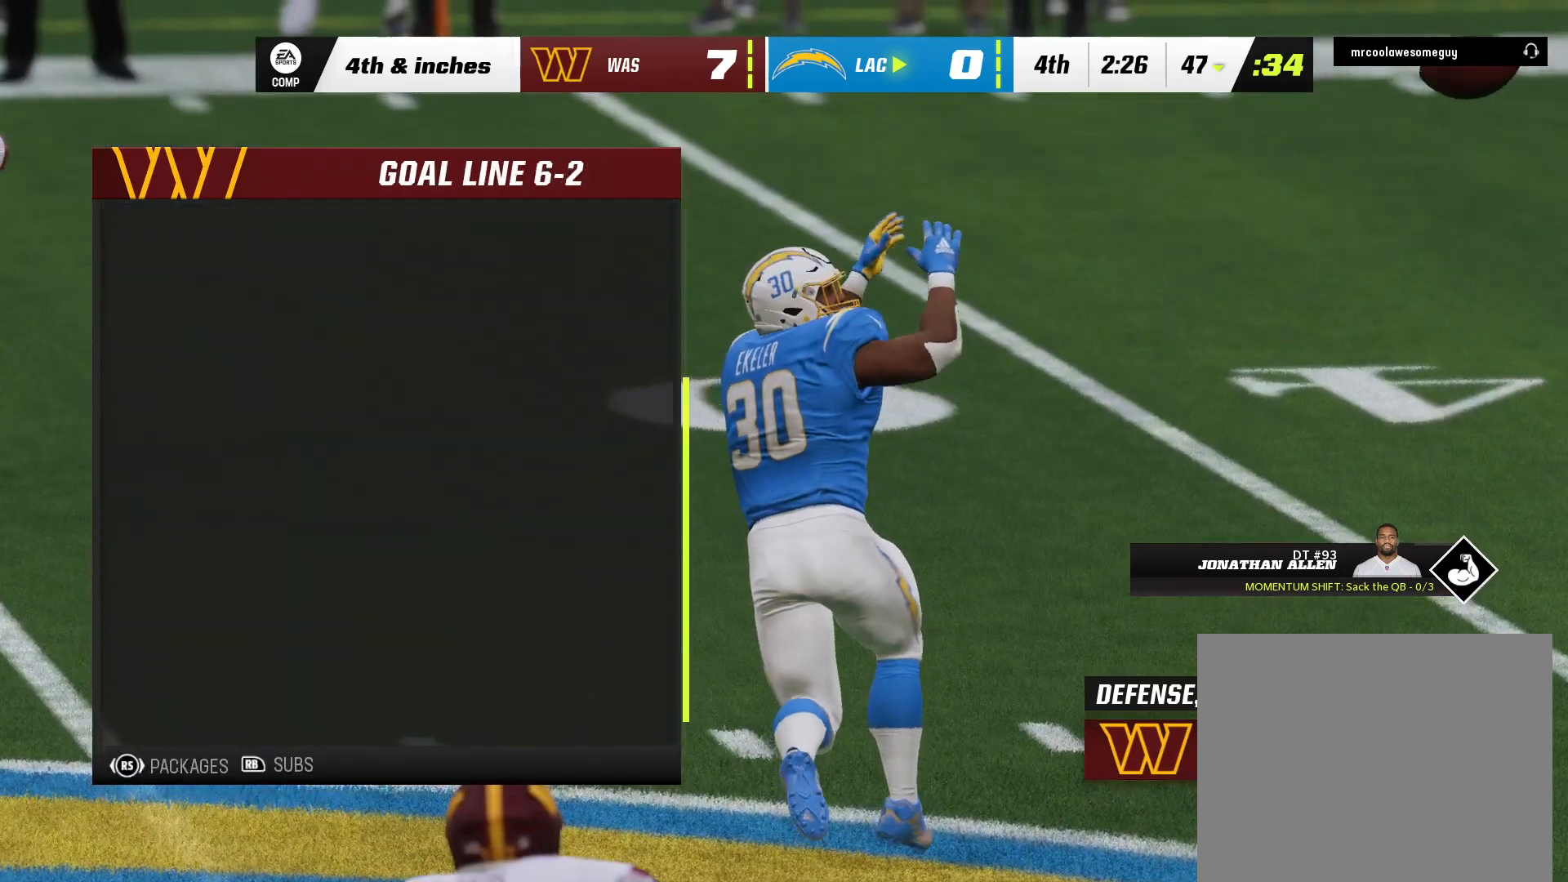
{"dt_ms": 500, "buttons": [], "left_stick": "center", "right_stick": "center", "events": []}
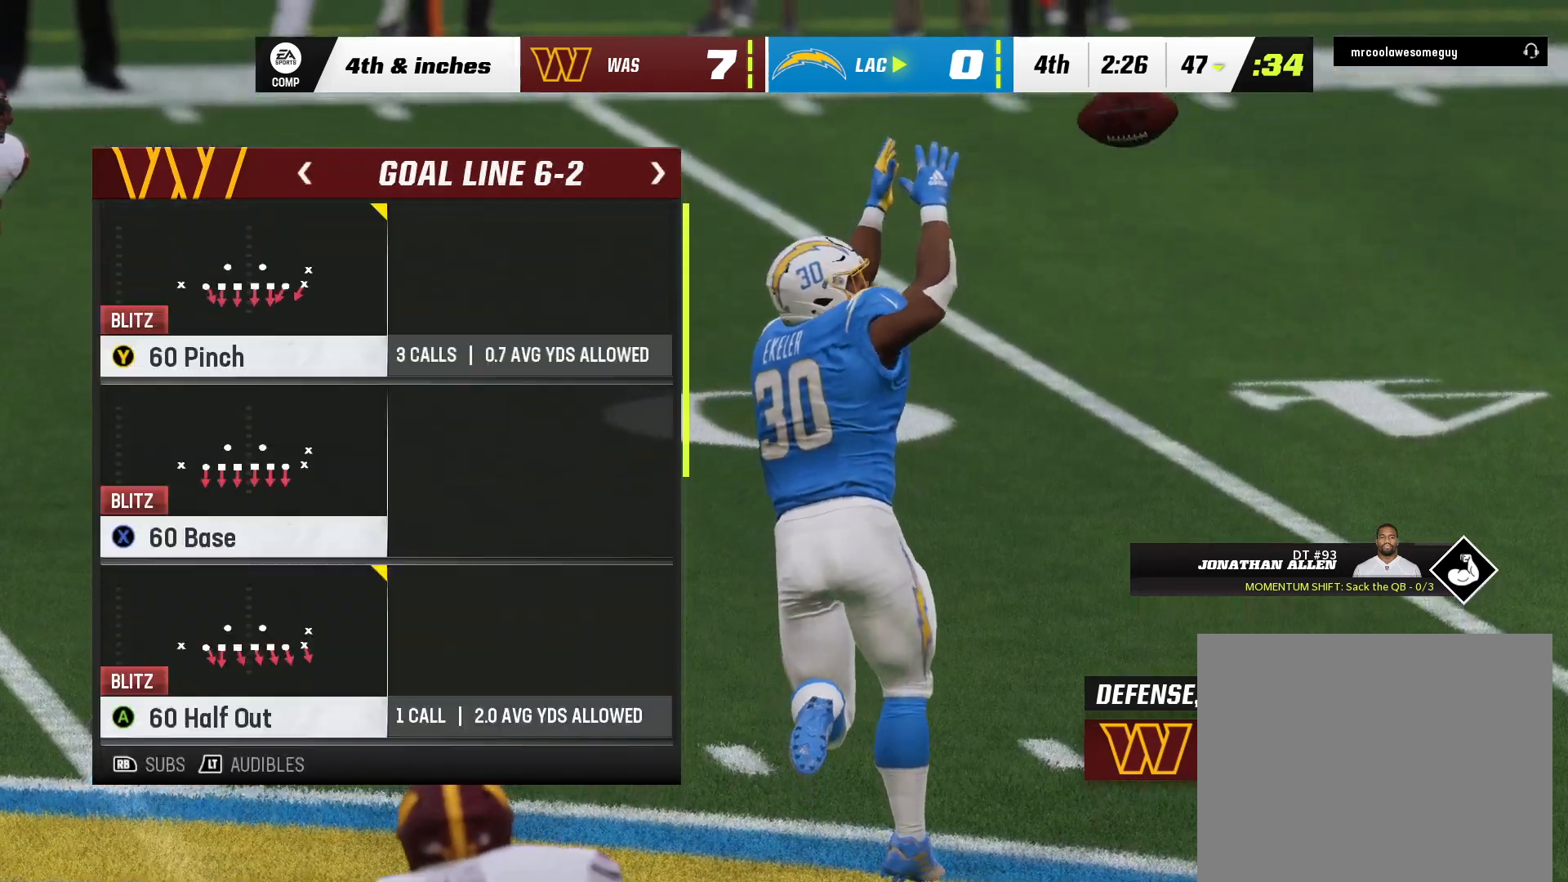
{"dt_ms": 500, "buttons": [], "left_stick": "center", "right_stick": "center", "events": []}
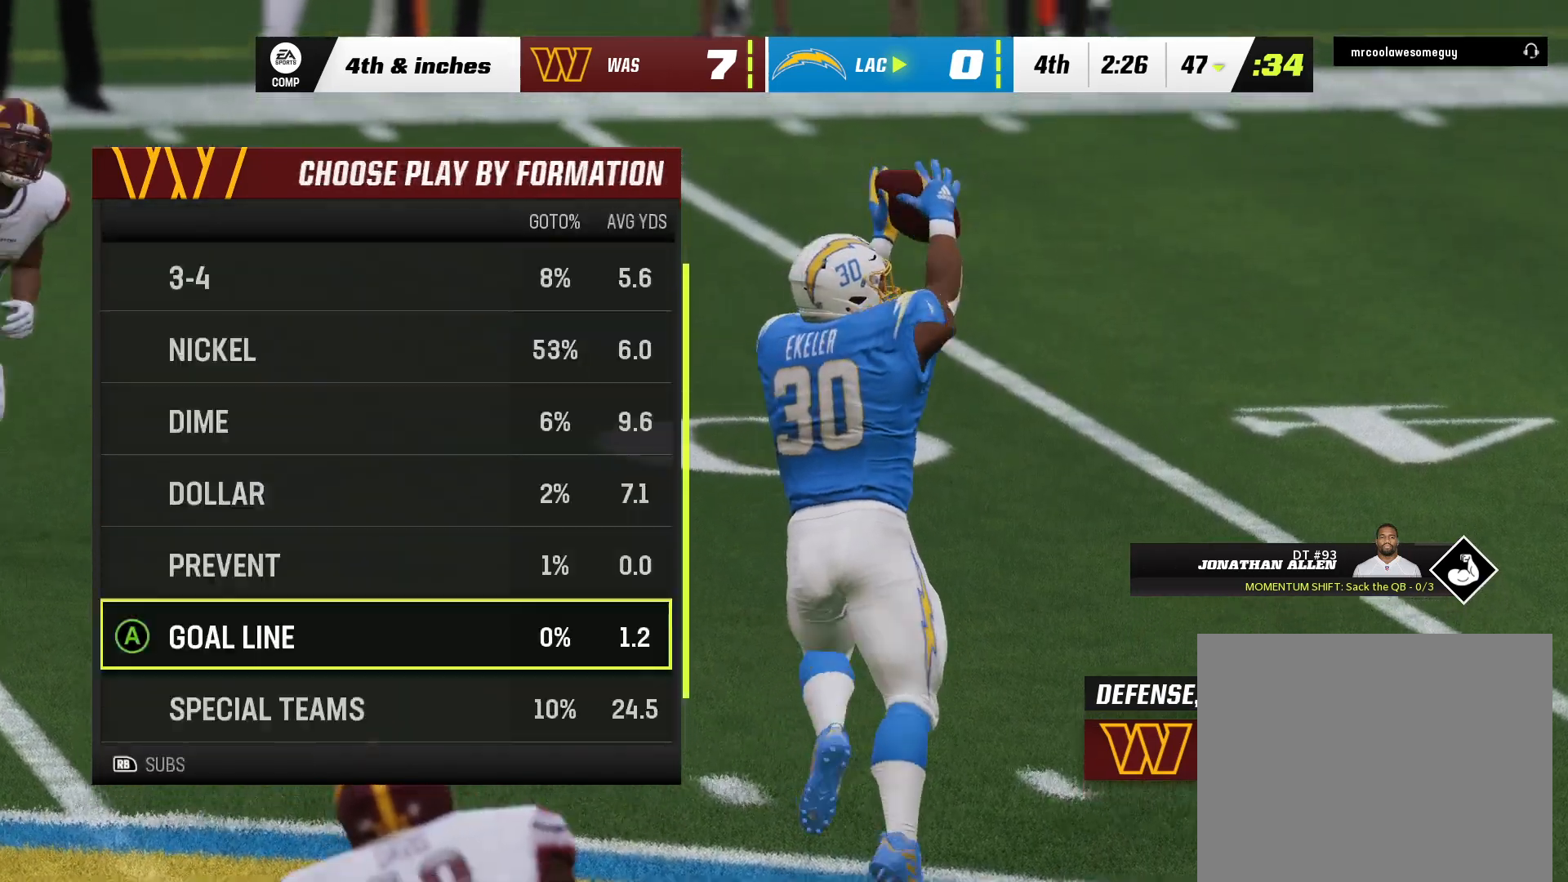
{"dt_ms": 500, "buttons": [], "left_stick": "center", "right_stick": "center", "events": [[183, "B", "down"], [250, "B", "up"]]}
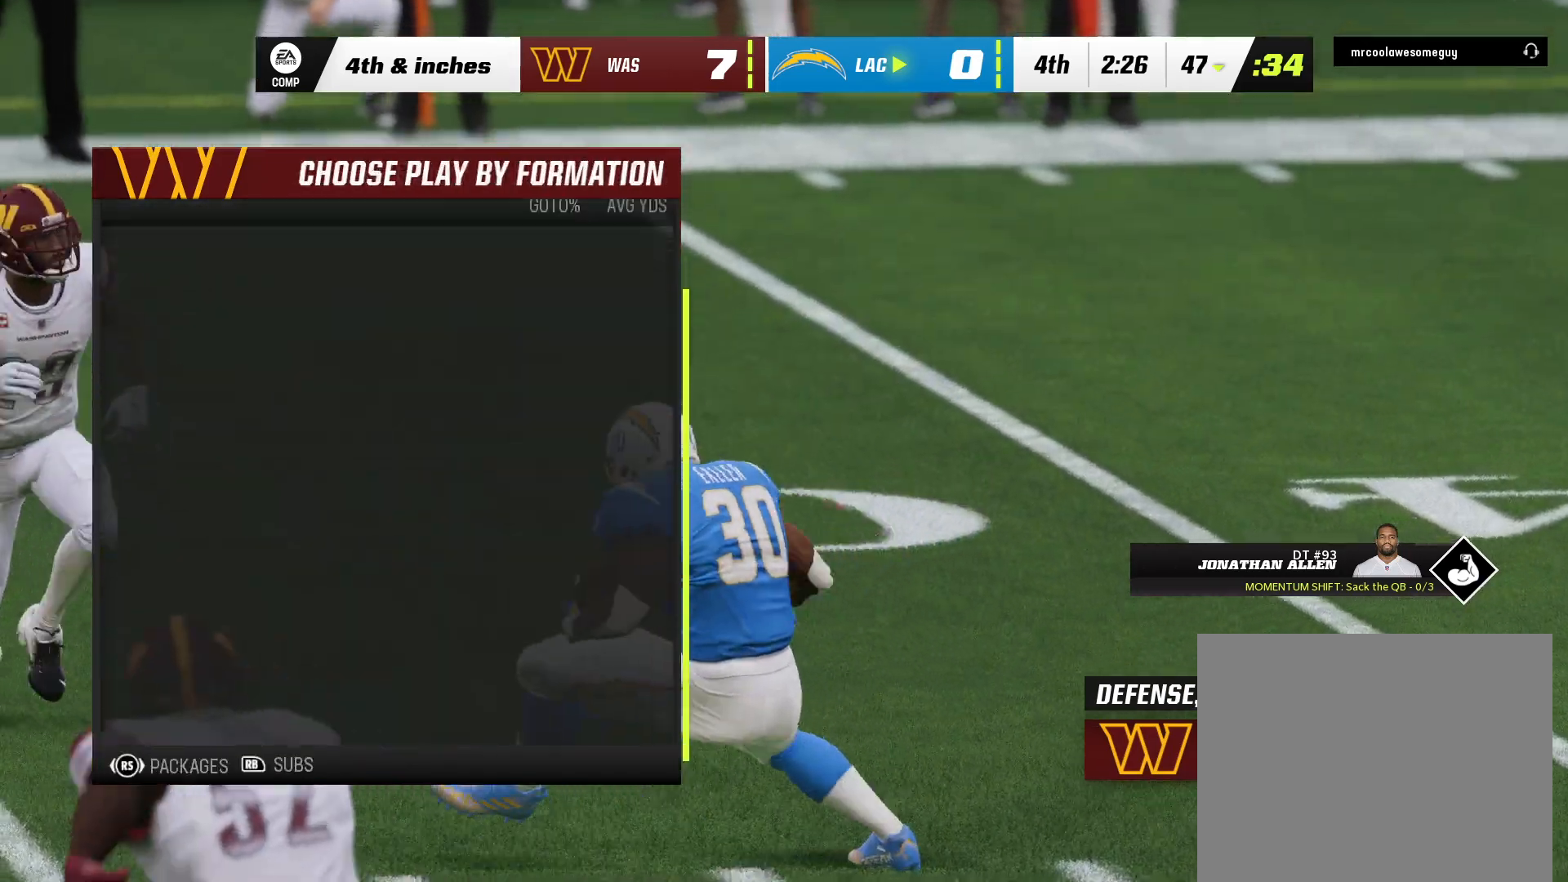
{"dt_ms": 500, "buttons": ["DPAD_DOWN"], "left_stick": "center", "right_stick": "center", "events": [[367, "DPAD_DOWN", "down"]]}
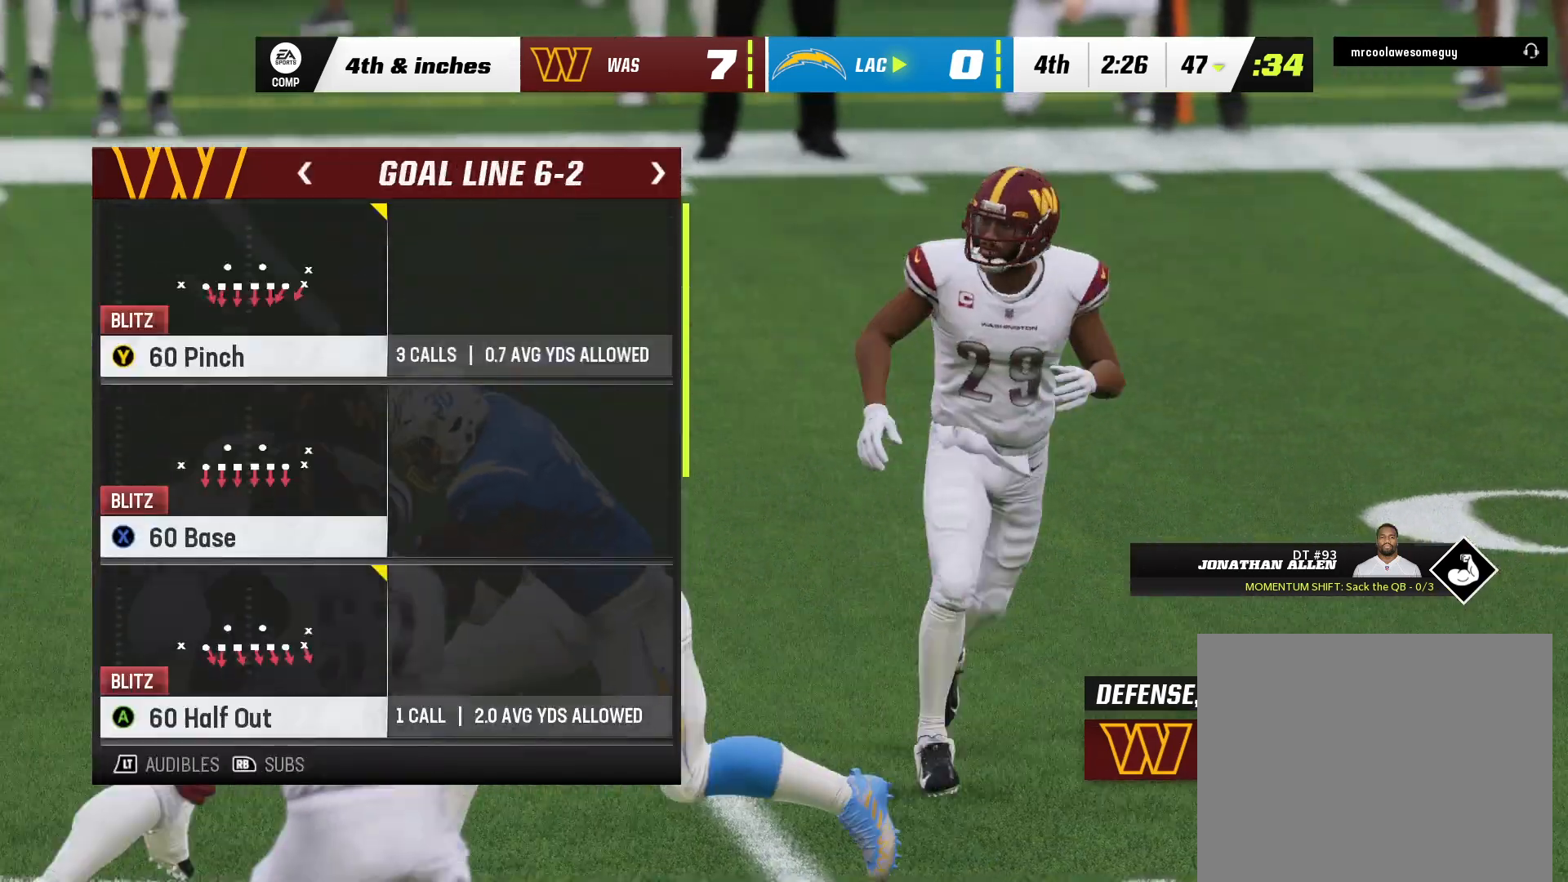
{"dt_ms": 500, "buttons": [], "left_stick": "center", "right_stick": "center"}
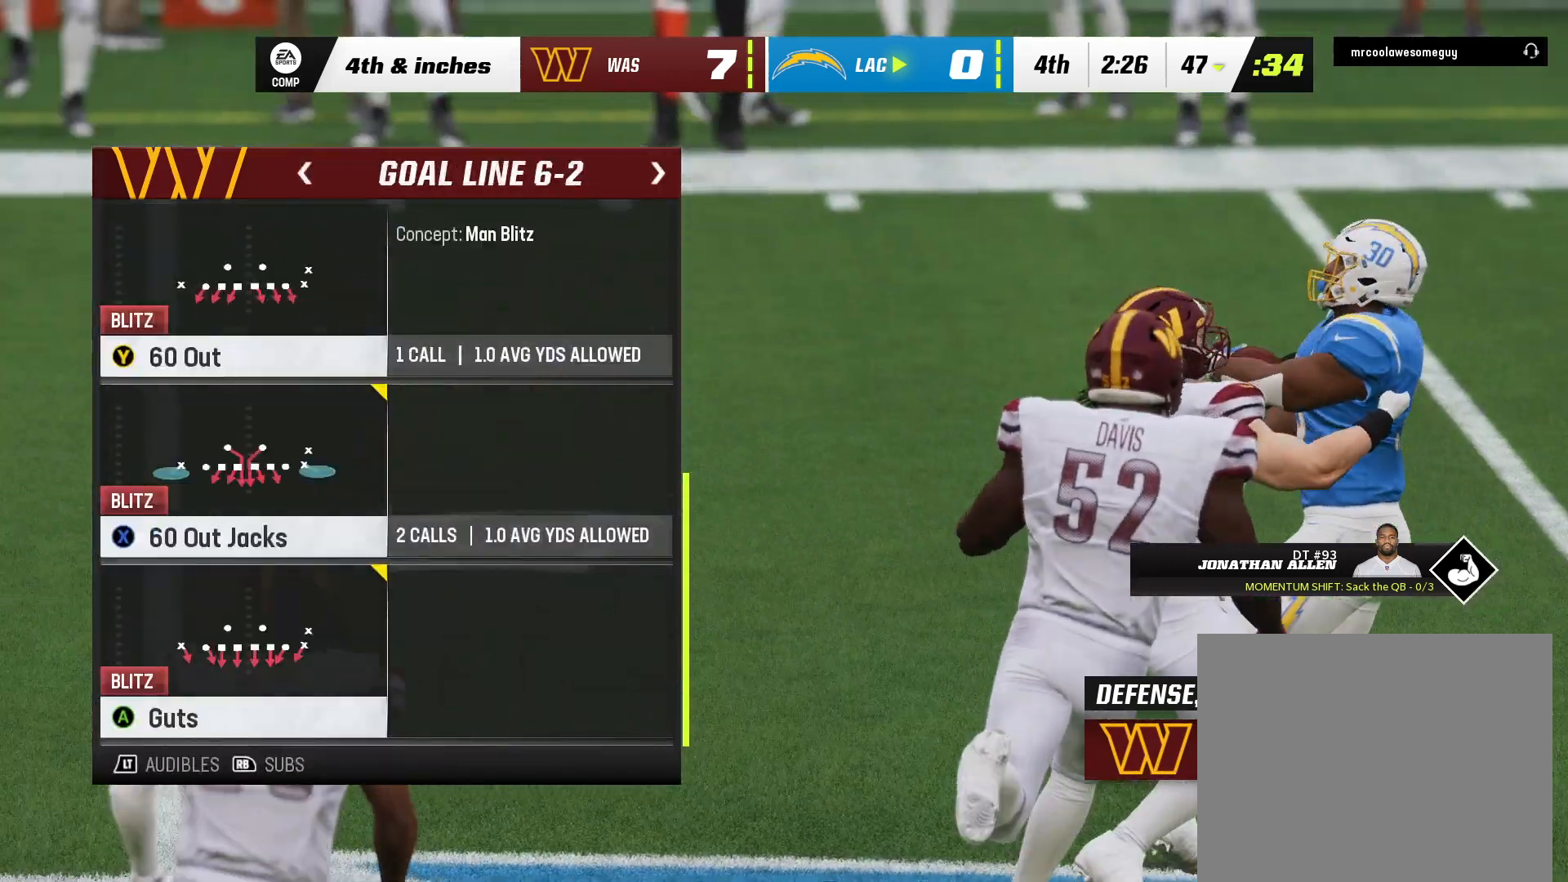
{"dt_ms": 1000, "buttons": [], "left_stick": "center", "right_stick": "center"}
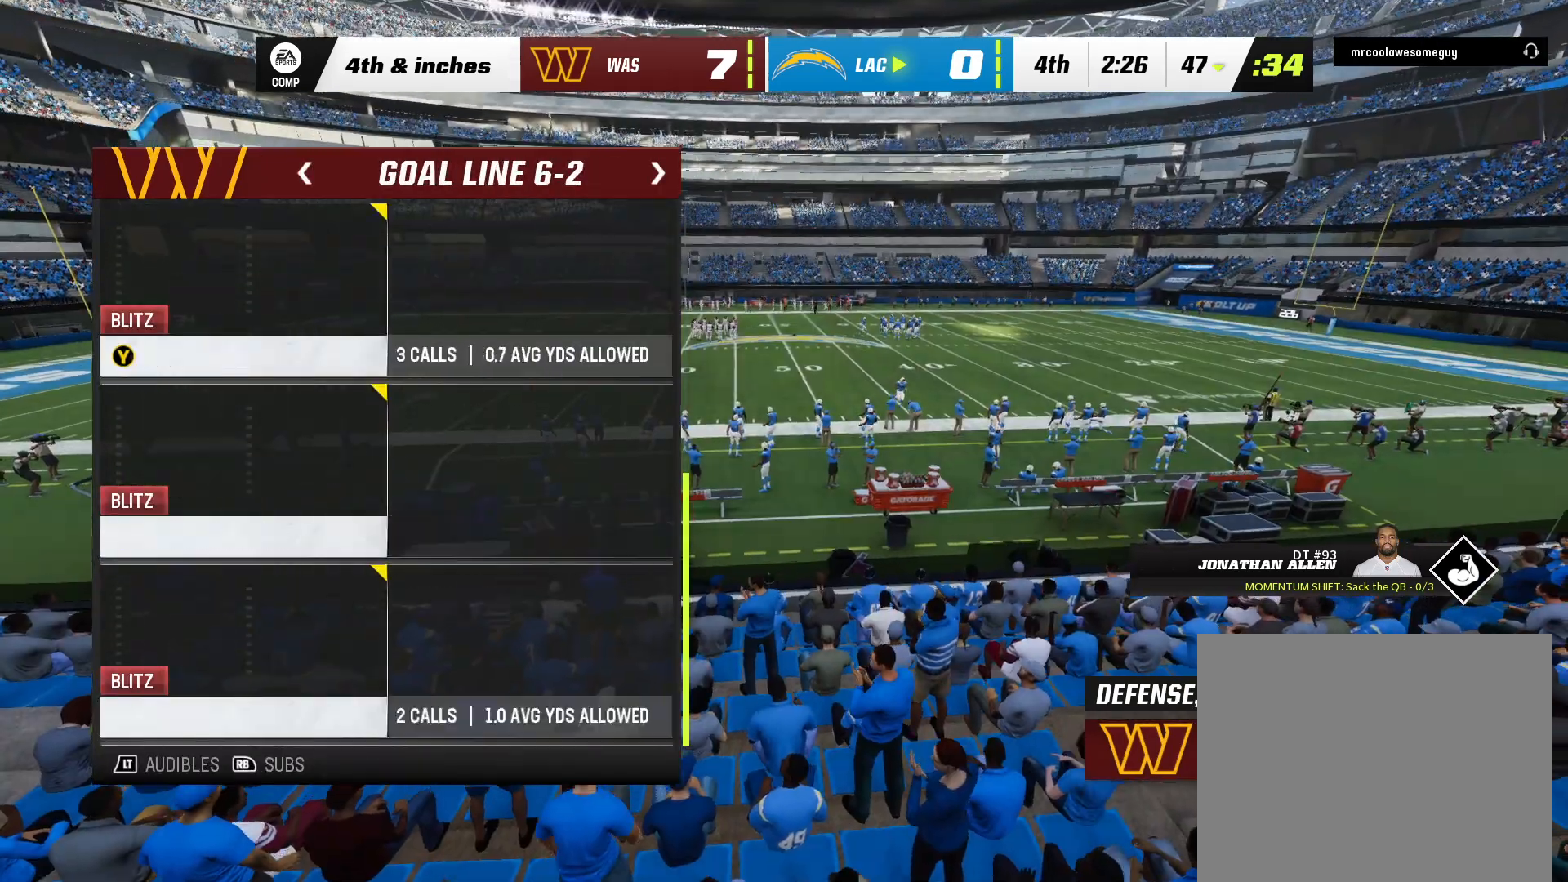
{"dt_ms": 500, "buttons": [], "left_stick": "center", "right_stick": "center", "events": []}
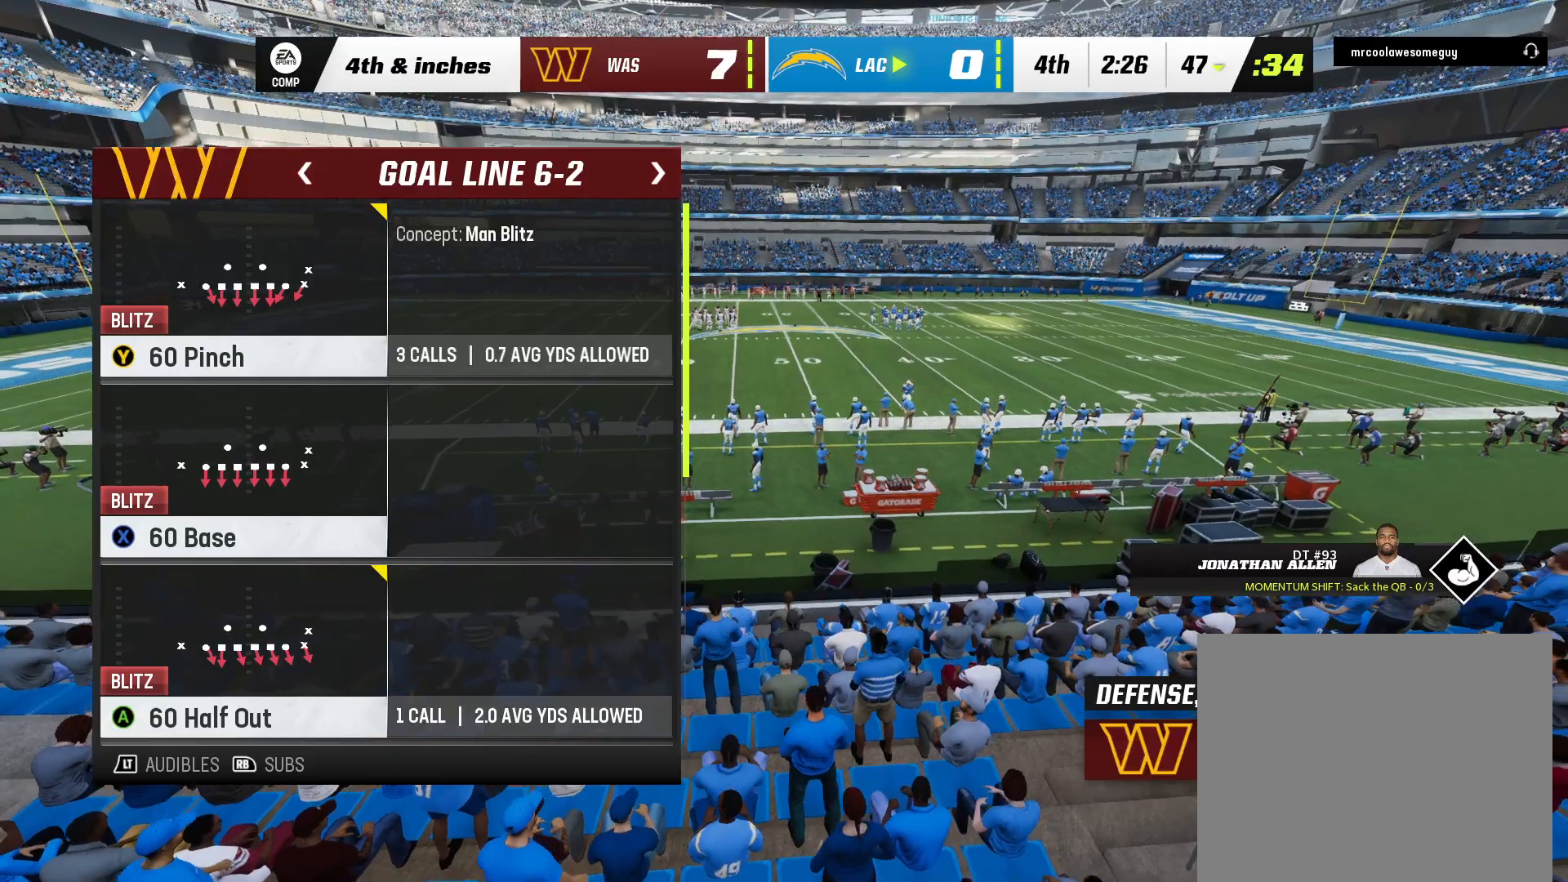
{"dt_ms": 500, "buttons": [], "left_stick": "center", "right_stick": "center", "events": []}
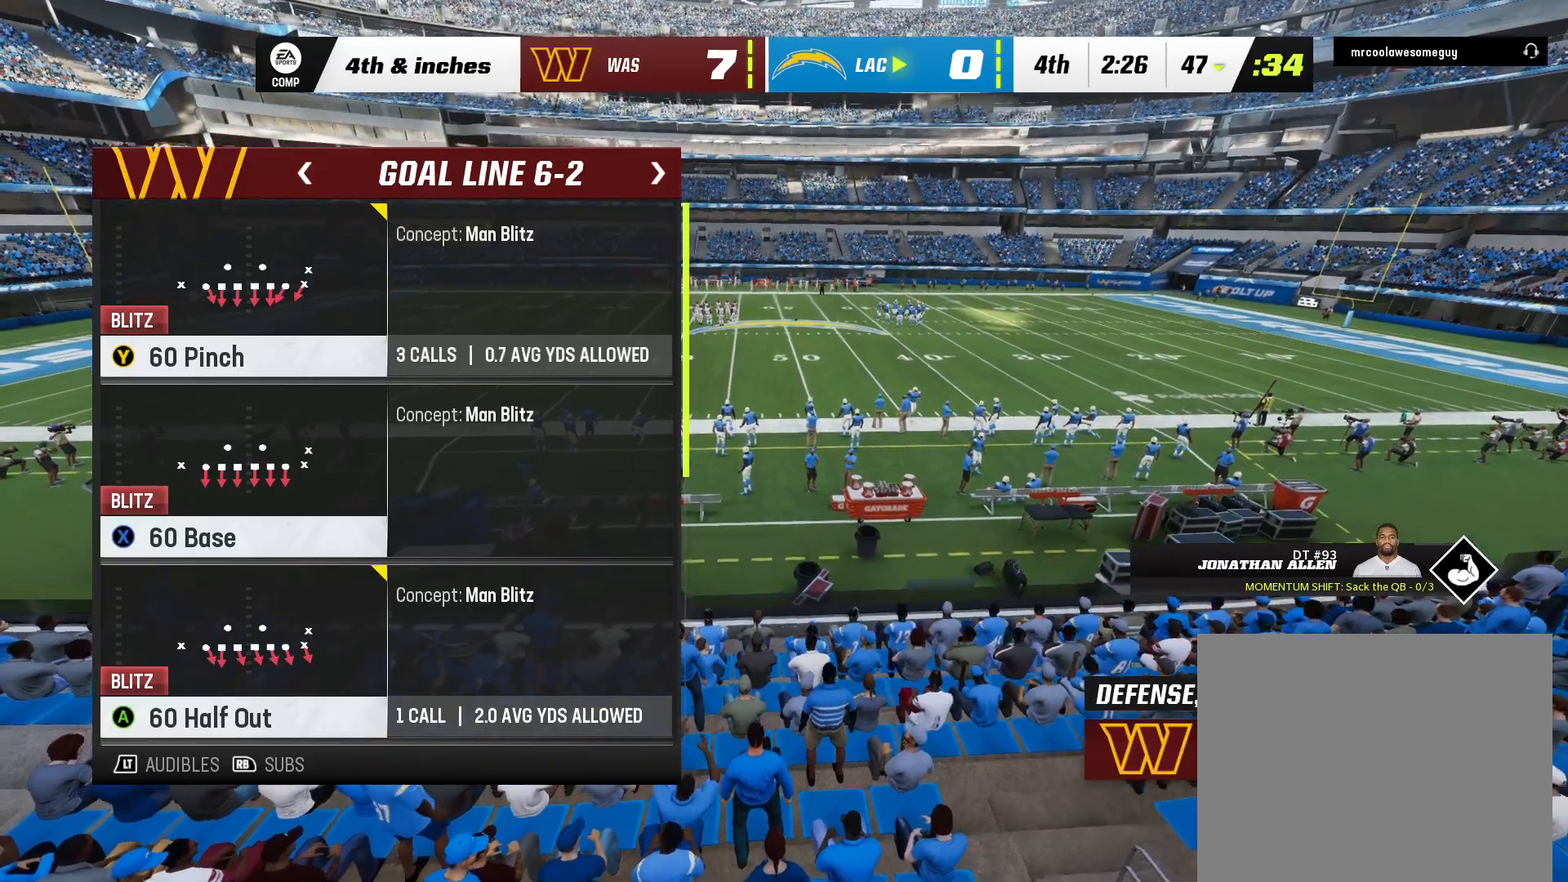
{"dt_ms": 1000, "buttons": [], "left_stick": "center", "right_stick": "center", "events": [[467, "L1", "down"], [633, "L1", "up"]]}
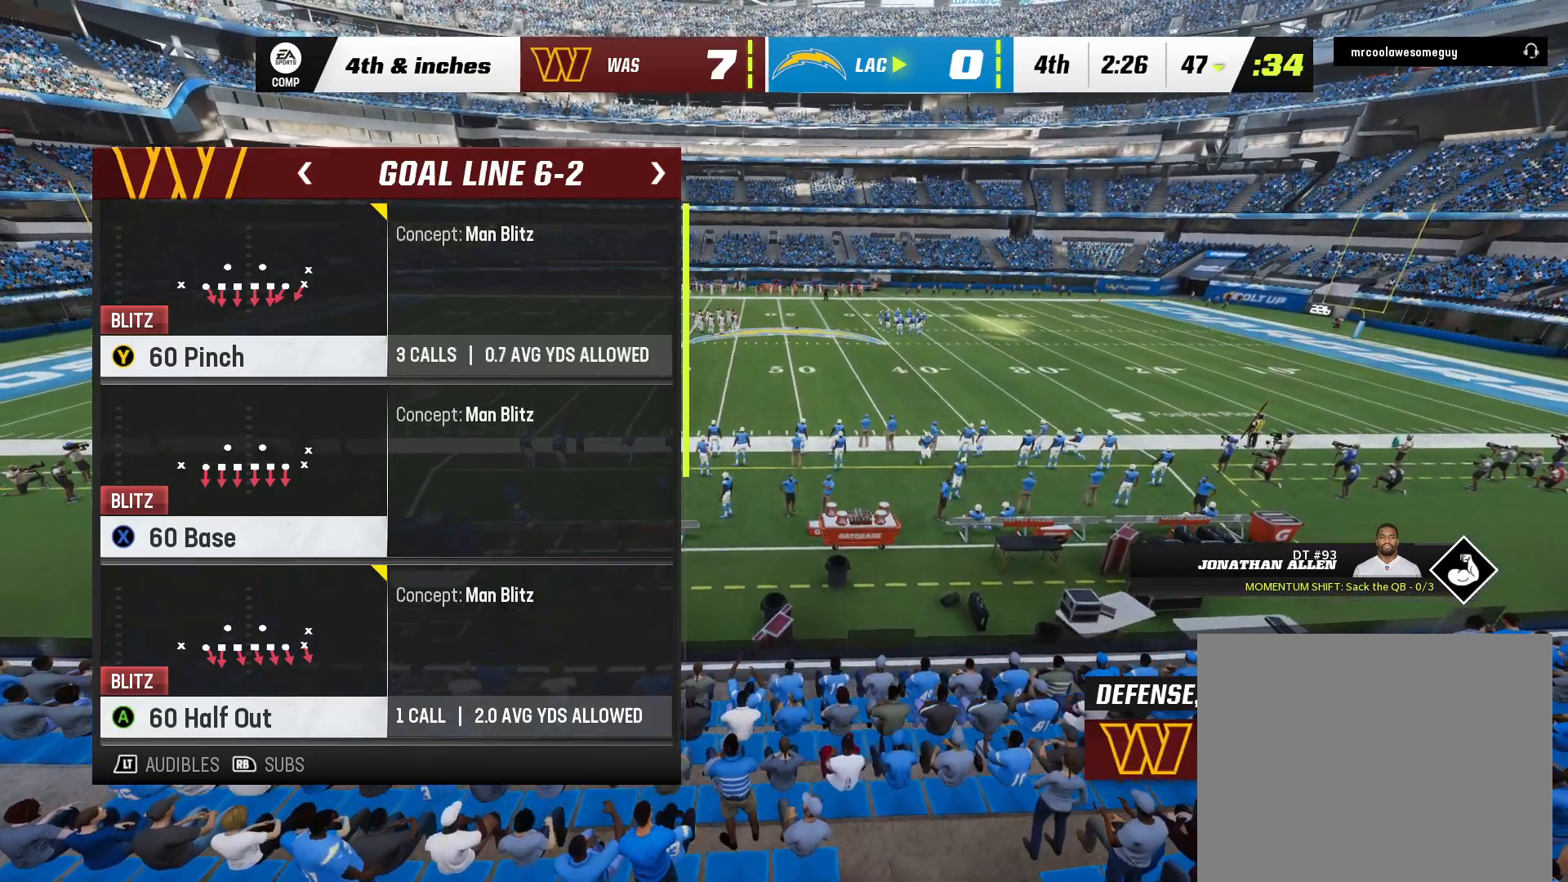
{"dt_ms": 1000, "buttons": [], "left_stick": "center", "right_stick": "center"}
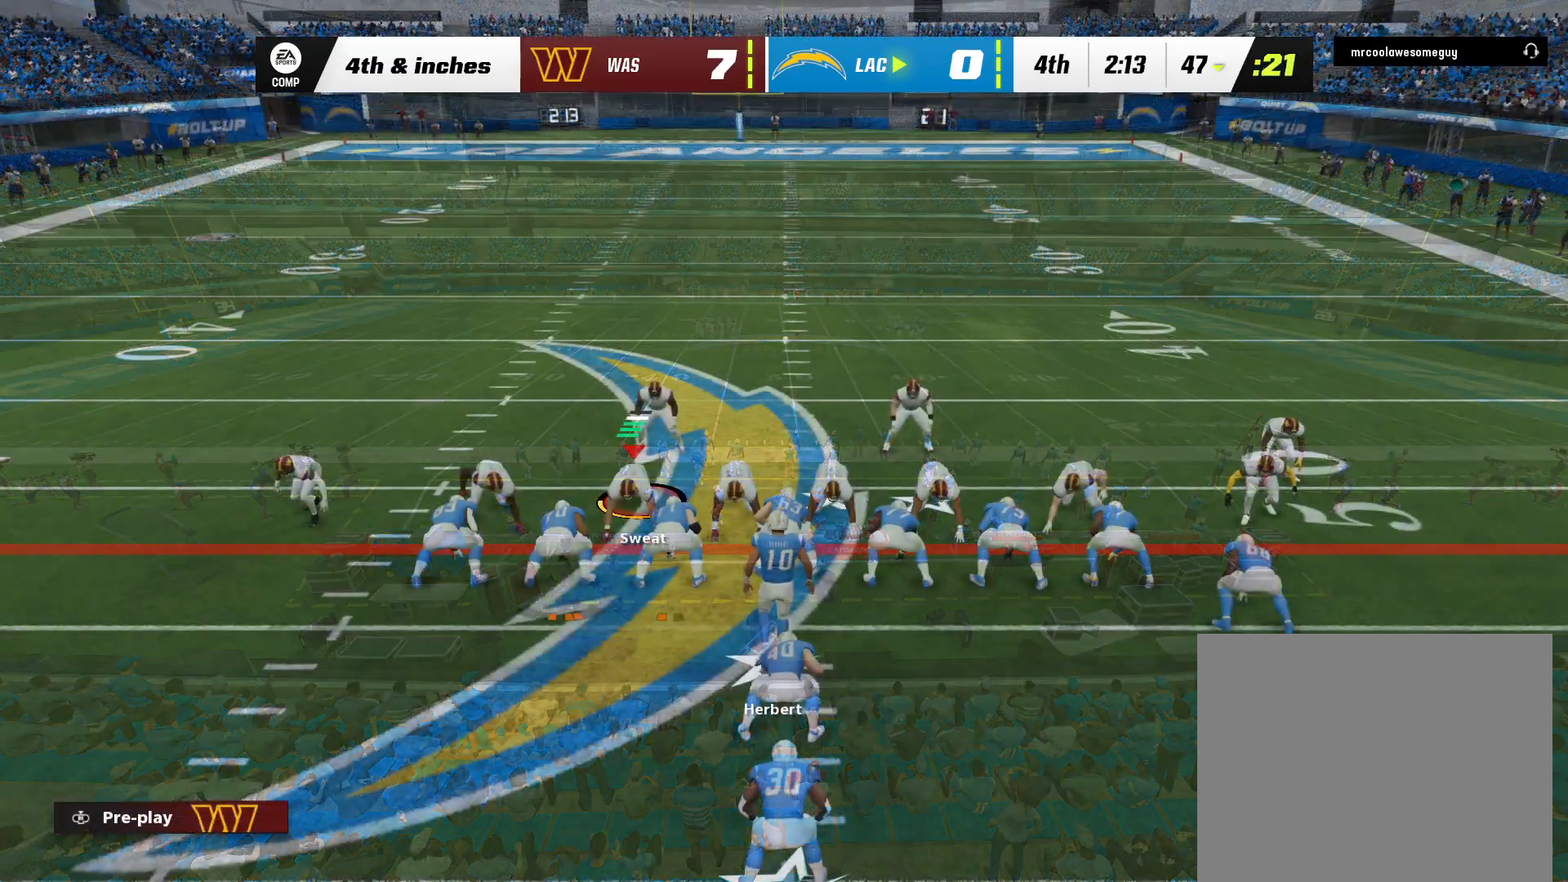
{"dt_ms": 500, "buttons": ["DPAD_RIGHT"], "left_stick": "center", "right_stick": "center", "events": [[467, "DPAD_RIGHT", "down"]]}
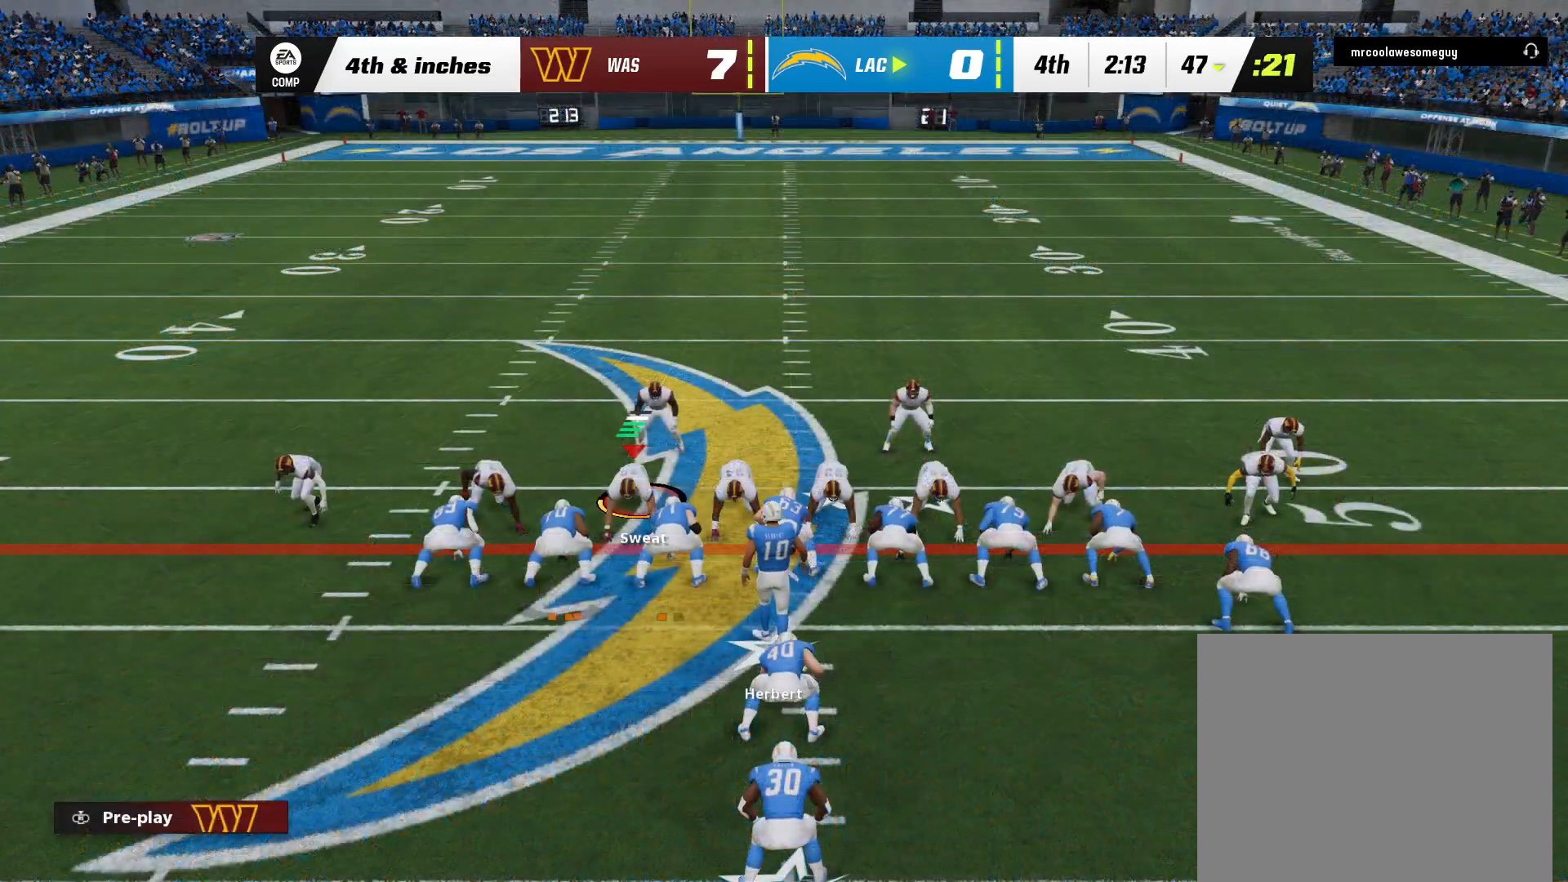
{"dt_ms": 500, "buttons": [], "left_stick": "center", "right_stick": "center", "events": [[150, "DPAD_RIGHT", "up"]]}
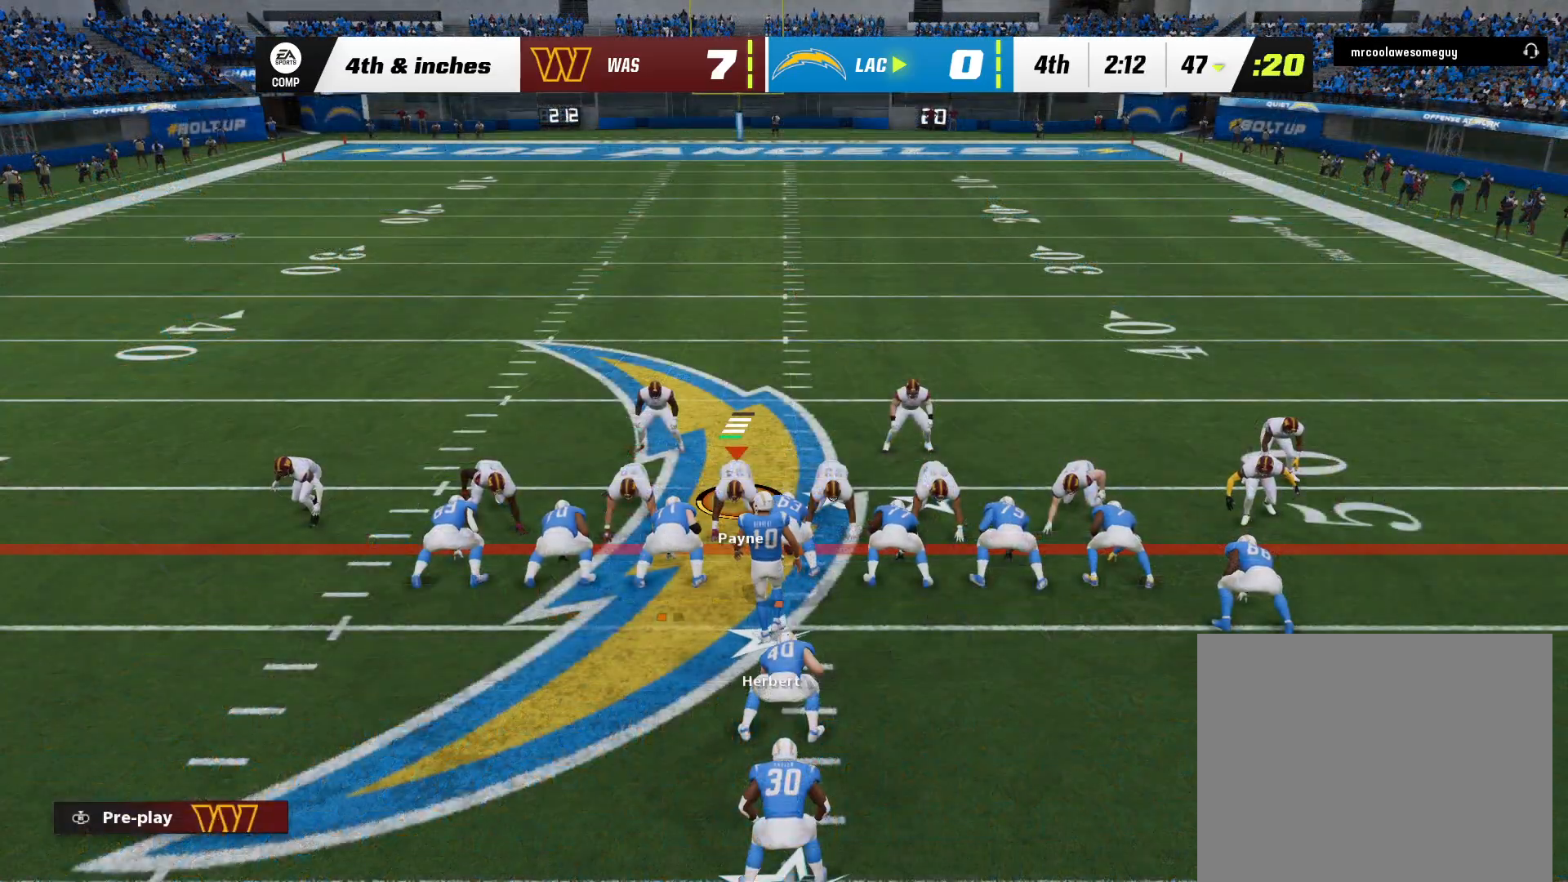
{"dt_ms": 500, "buttons": [], "left_stick": "center", "right_stick": "center", "events": []}
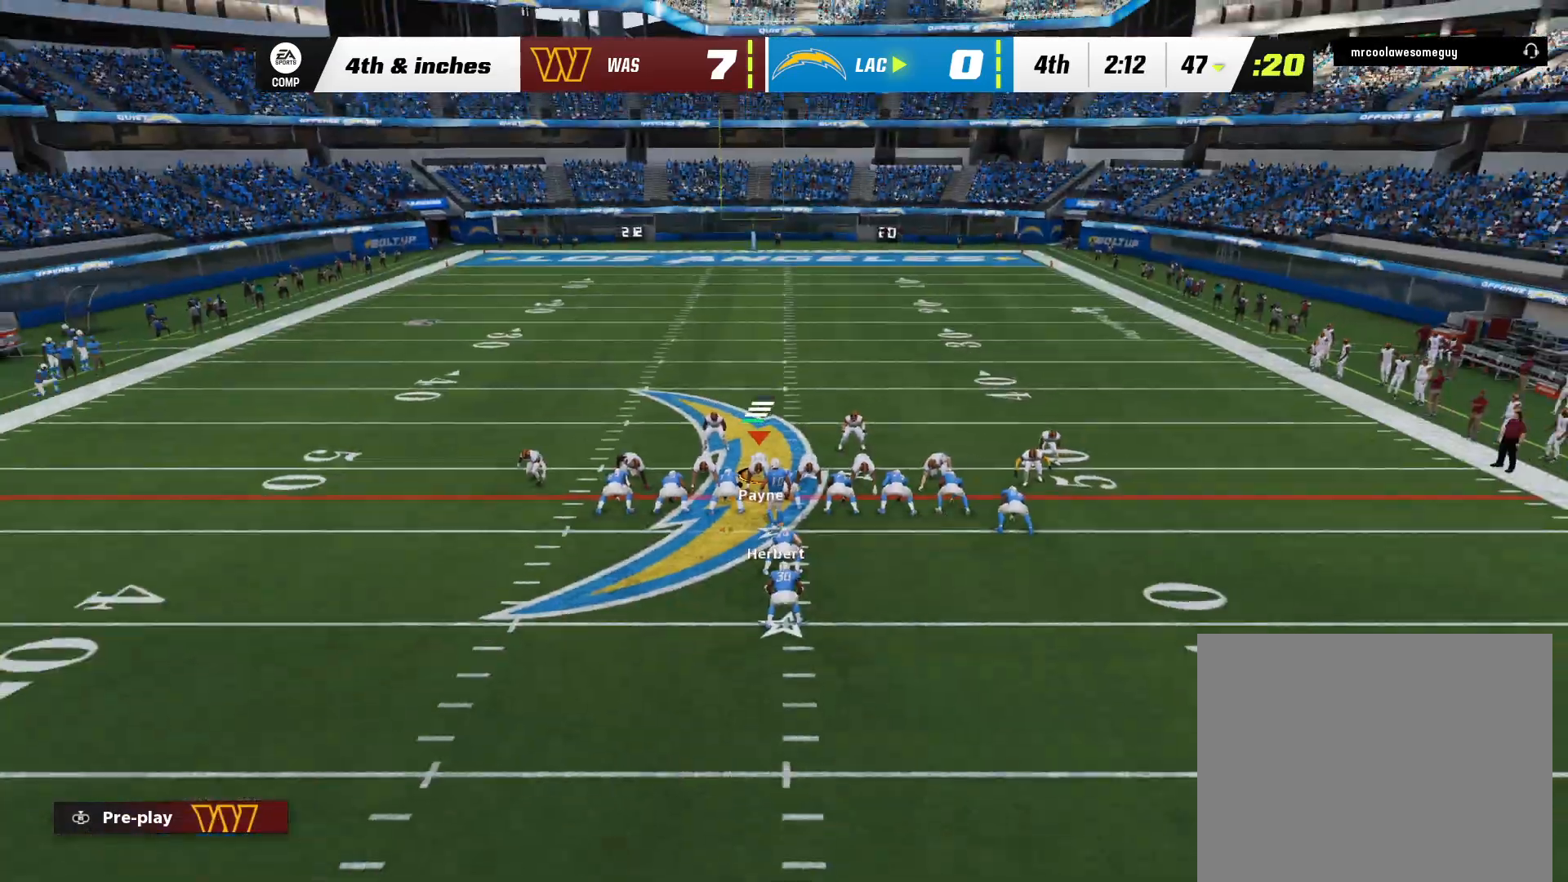
{"dt_ms": 500, "buttons": [], "left_stick": "center", "right_stick": "down", "events": [[450, "right_stick", "down"]]}
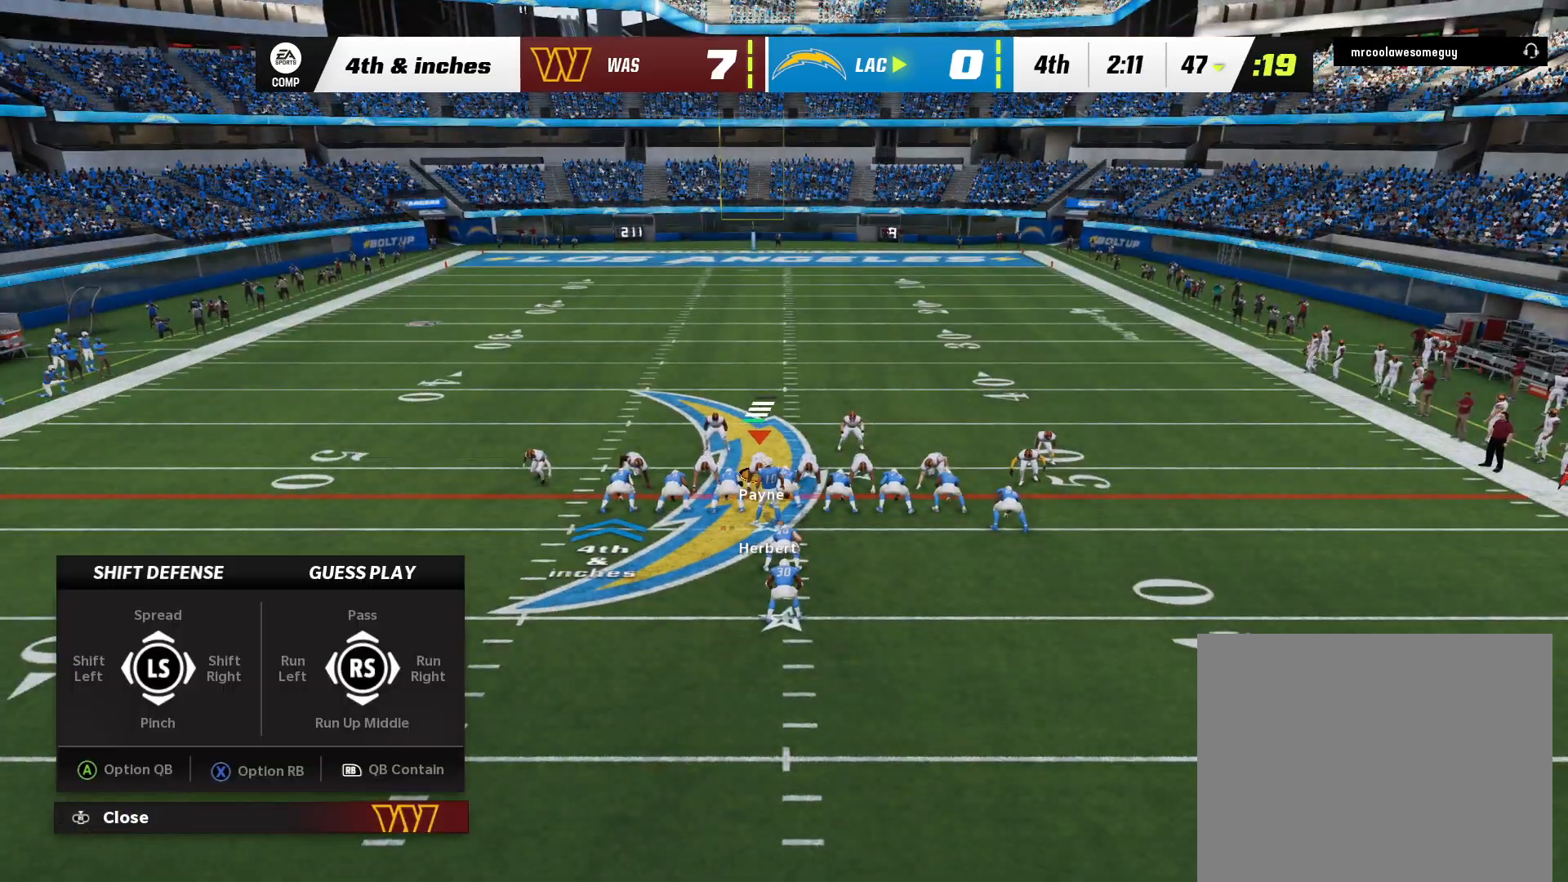
{"dt_ms": 500, "buttons": [], "left_stick": "center", "right_stick": "center", "events": [[200, "B", "down"], [217, "B", "up"], [217, "right_stick", "center"]]}
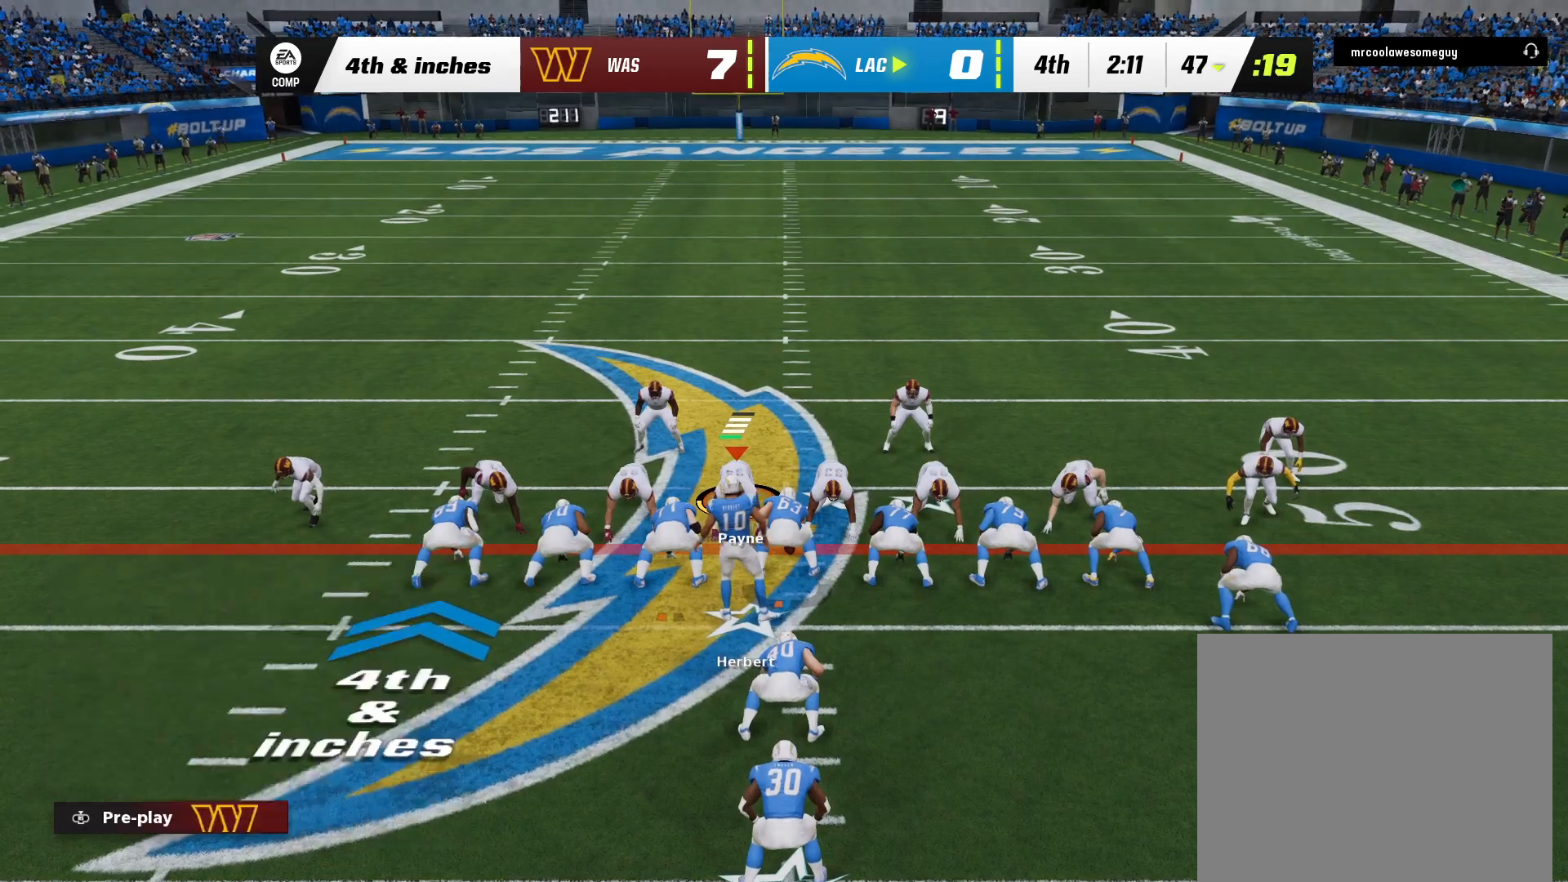
{"dt_ms": 500, "buttons": ["DPAD_RIGHT"], "left_stick": "center", "right_stick": "center", "events": [[400, "DPAD_RIGHT", "down"]]}
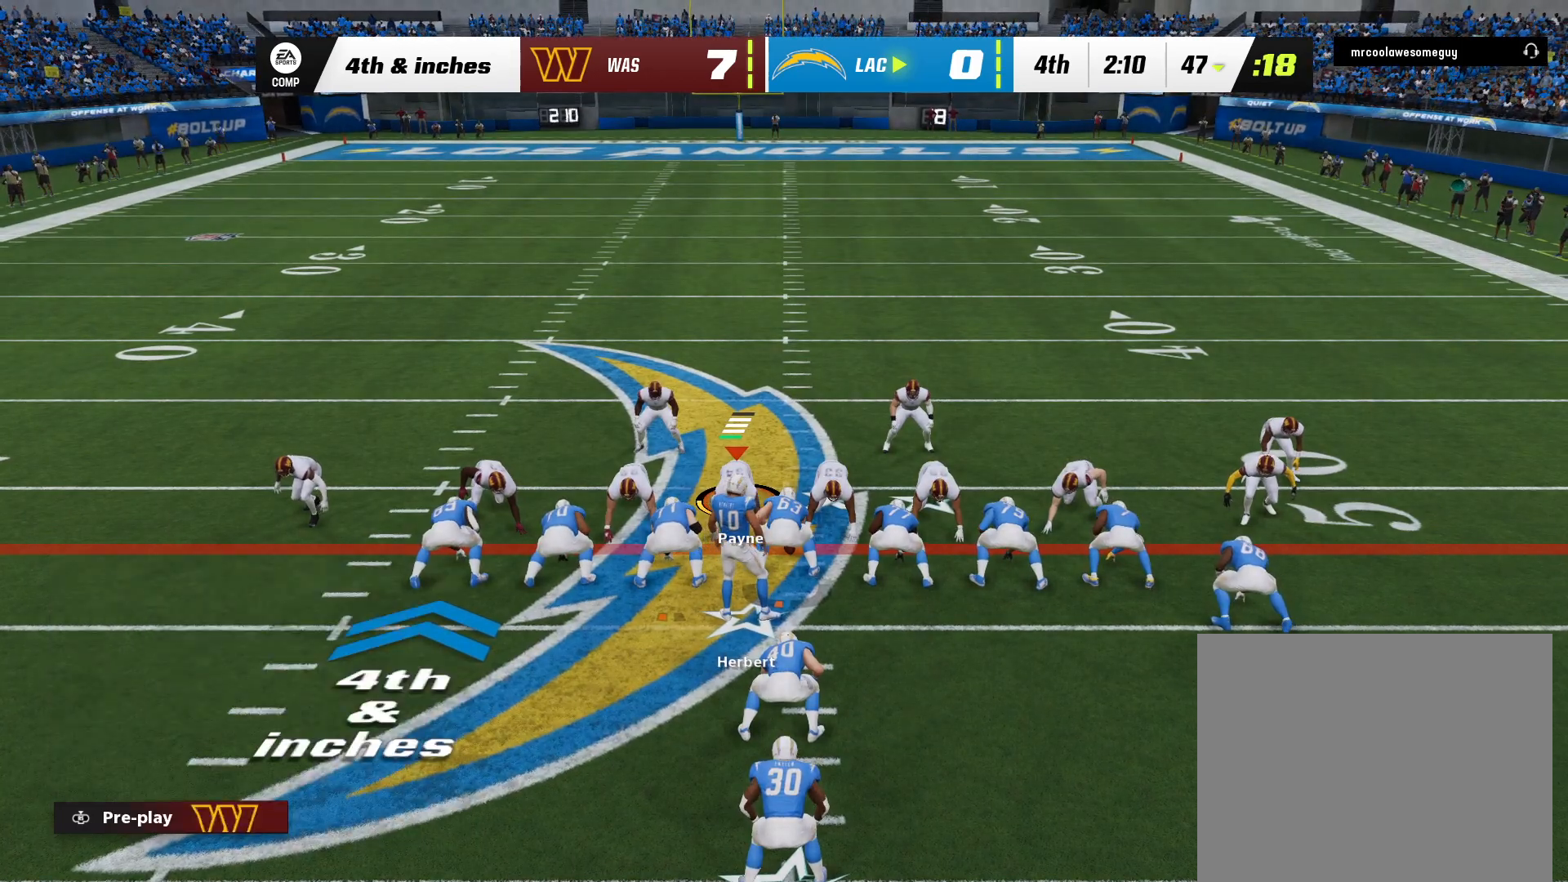
{"dt_ms": 500, "buttons": [], "left_stick": "center", "right_stick": "center", "events": [[67, "DPAD_RIGHT", "up"]]}